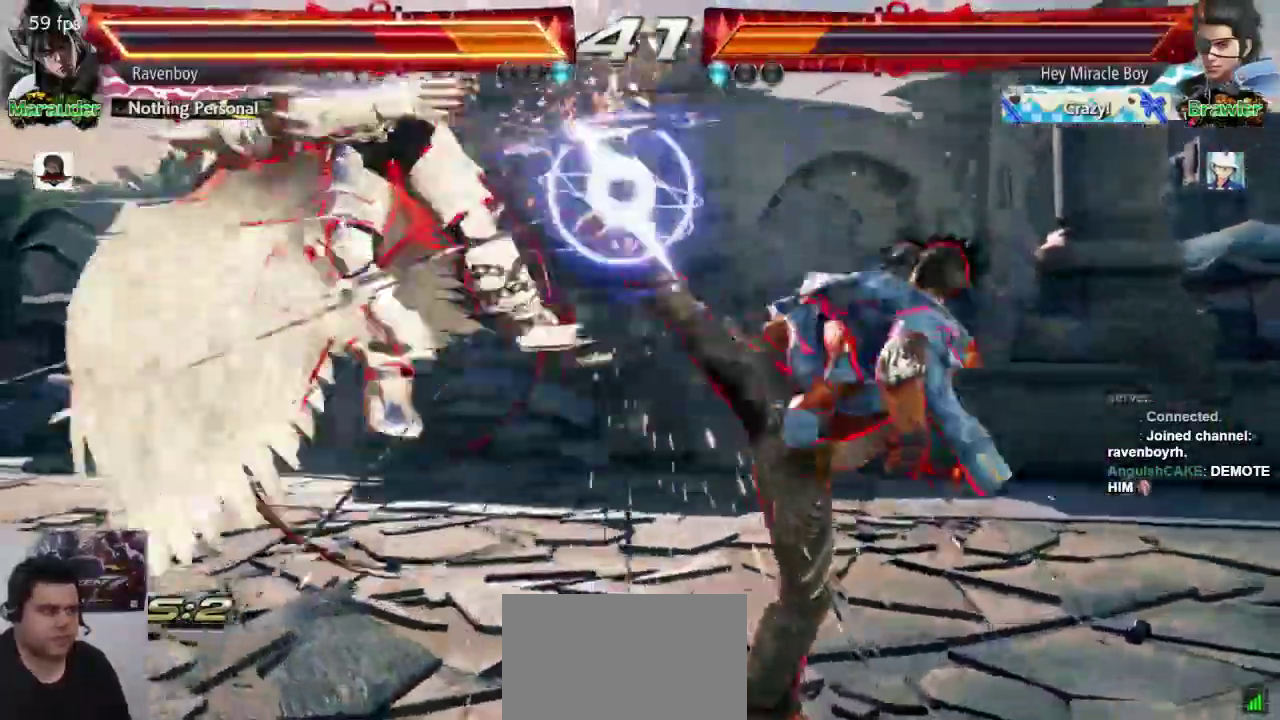
Gameplay with a controller (arcade stick); each line is a JSON object with the inputs held at the frame after it (dt_ms = milliseconds from this image to that frame). "events" lists button and stick changes between this image and that frame as [ms after this image, input, new state], when the widget could be followed in between. Not read: L3 R3.
{"dt_ms": 500, "buttons": [], "left_stick": "center"}
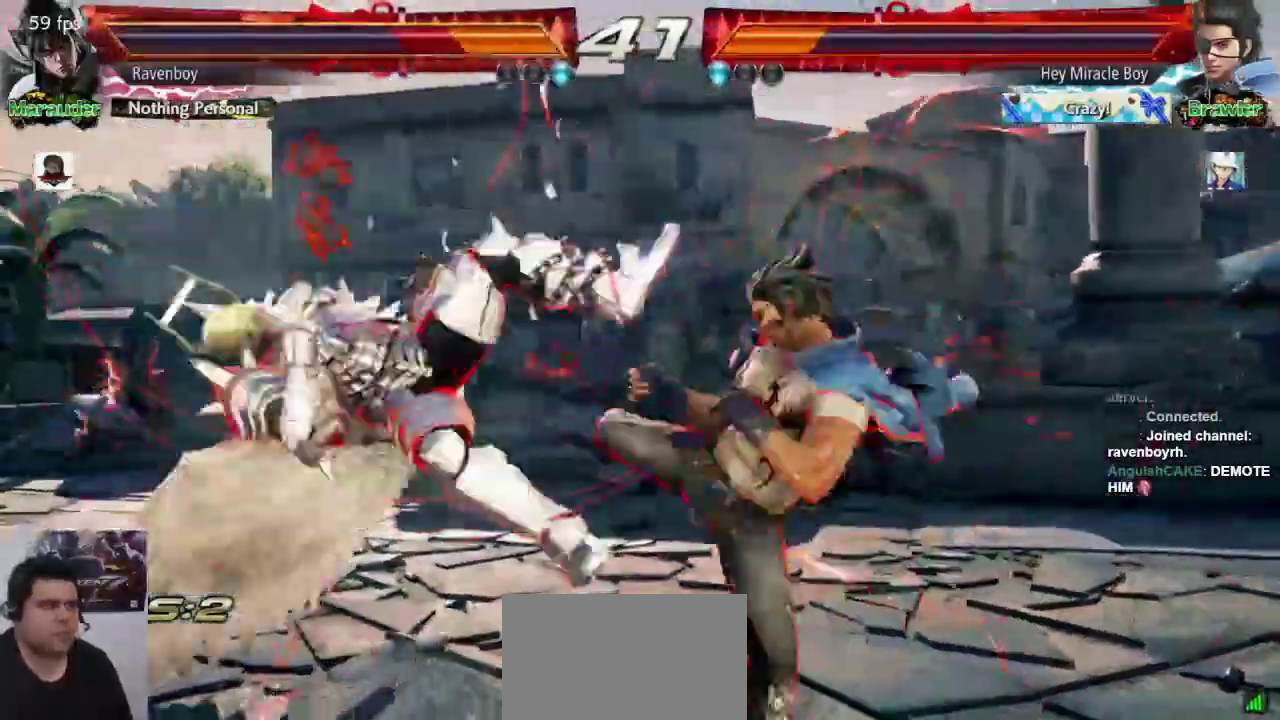
{"dt_ms": 1000, "buttons": [], "left_stick": "center"}
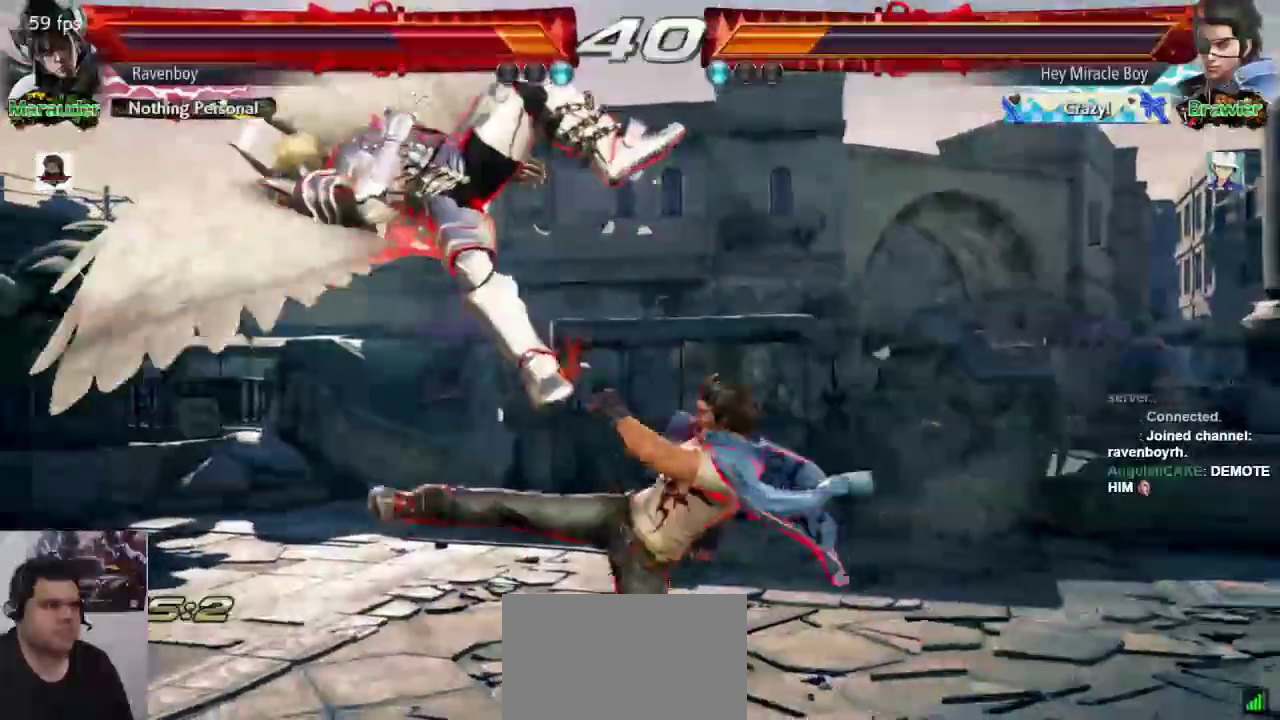
{"dt_ms": 1000, "buttons": [], "left_stick": "center"}
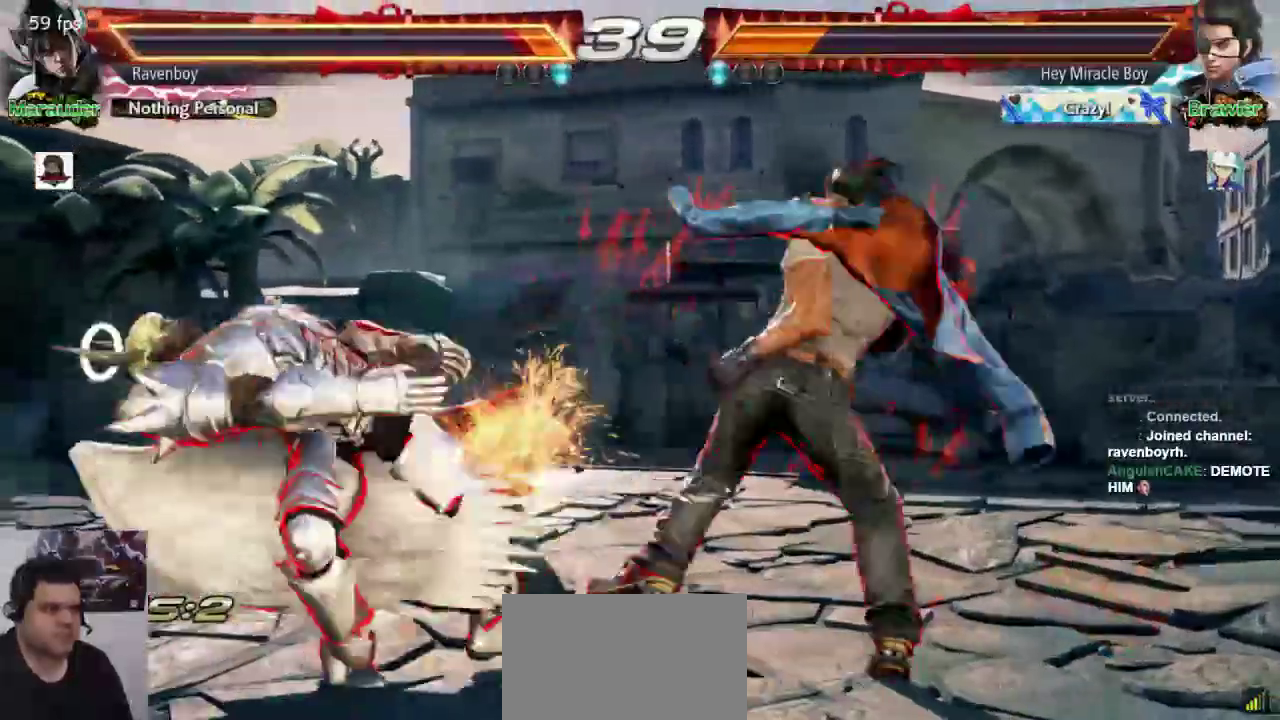
{"dt_ms": 1000, "buttons": [], "left_stick": "center"}
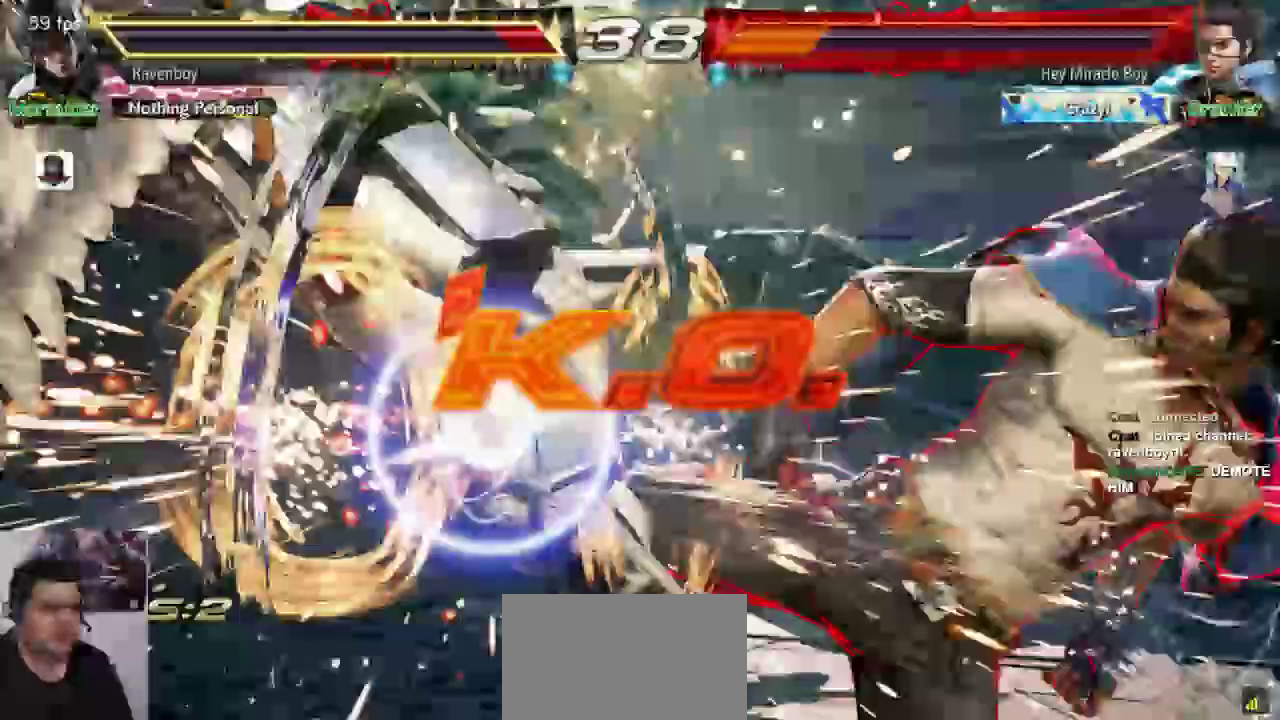
{"dt_ms": 500, "buttons": [], "left_stick": "center", "events": [[100, "SQUARE", "down"], [133, "L2", "down"], [150, "L1", "down"], [167, "SQUARE", "up"], [217, "L2", "up"], [217, "SQUARE", "down"], [333, "L1", "up"], [367, "SQUARE", "up"]]}
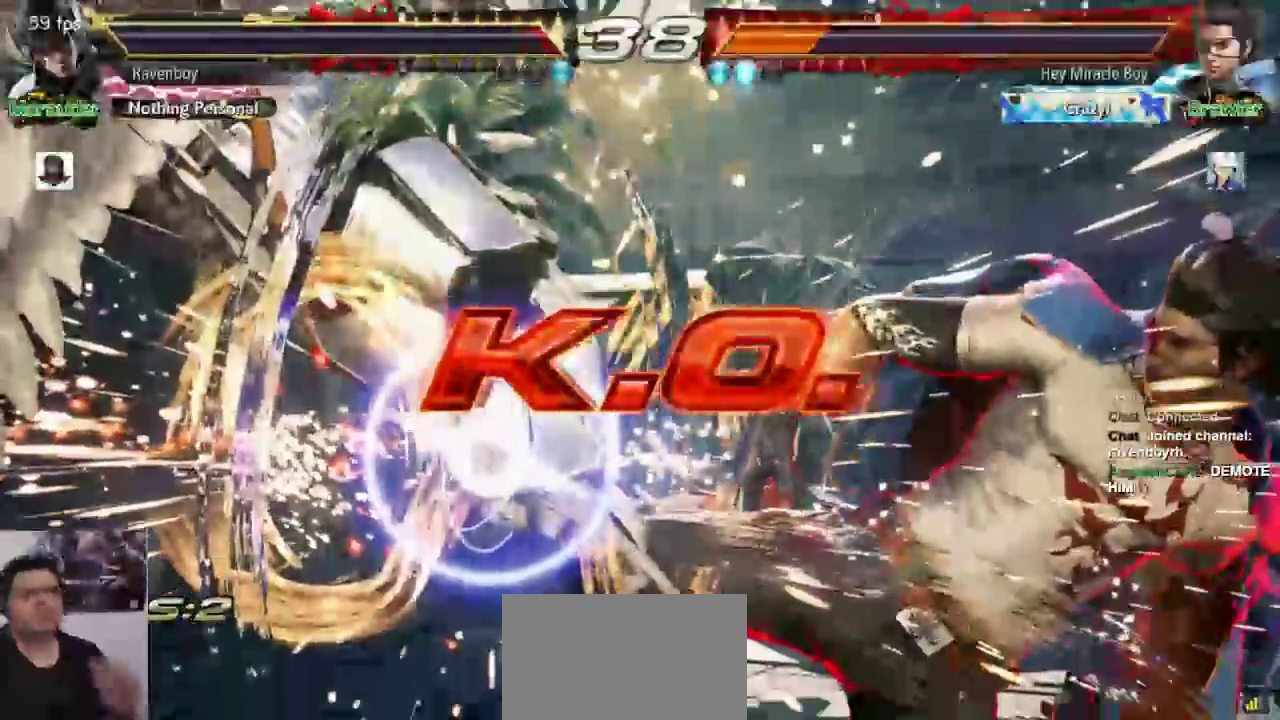
{"dt_ms": 500, "buttons": [], "left_stick": "center", "events": []}
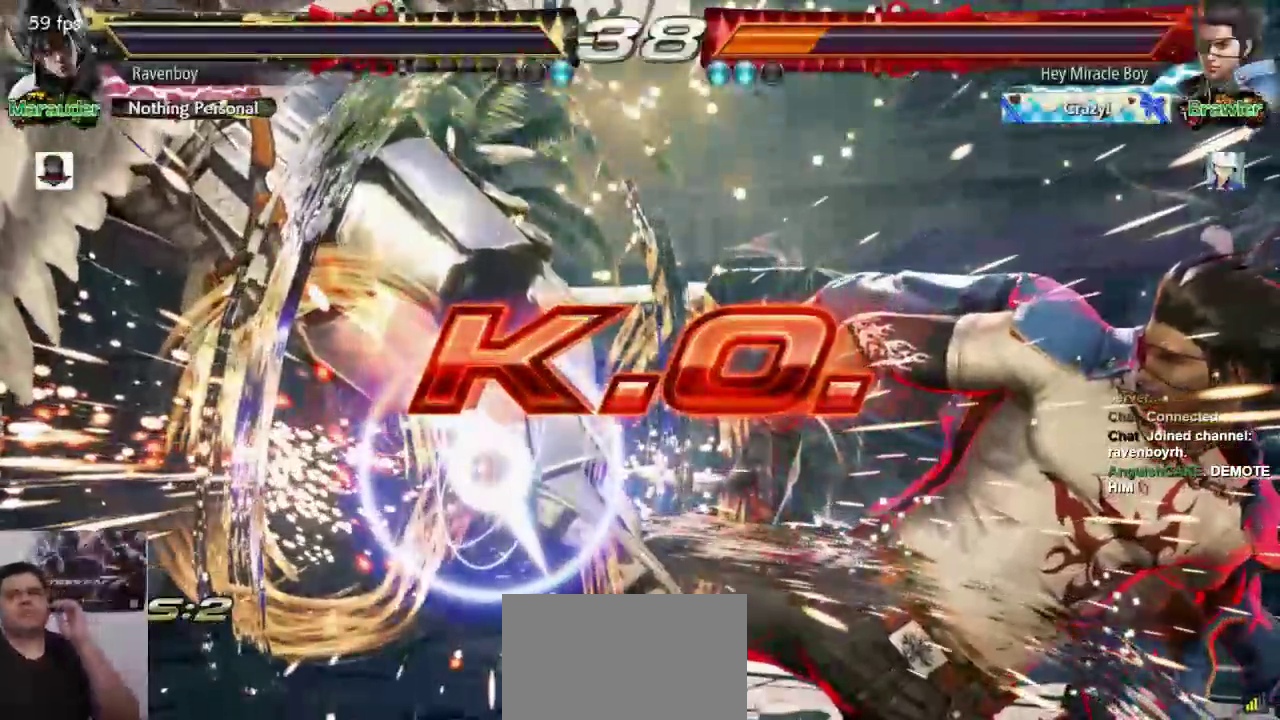
{"dt_ms": 500, "buttons": ["SQUARE", "L1"], "left_stick": "center", "events": [[183, "L1", "down"], [250, "SQUARE", "down"], [283, "L1", "up"], [383, "L1", "down"], [383, "SQUARE", "up"], [483, "SQUARE", "down"]]}
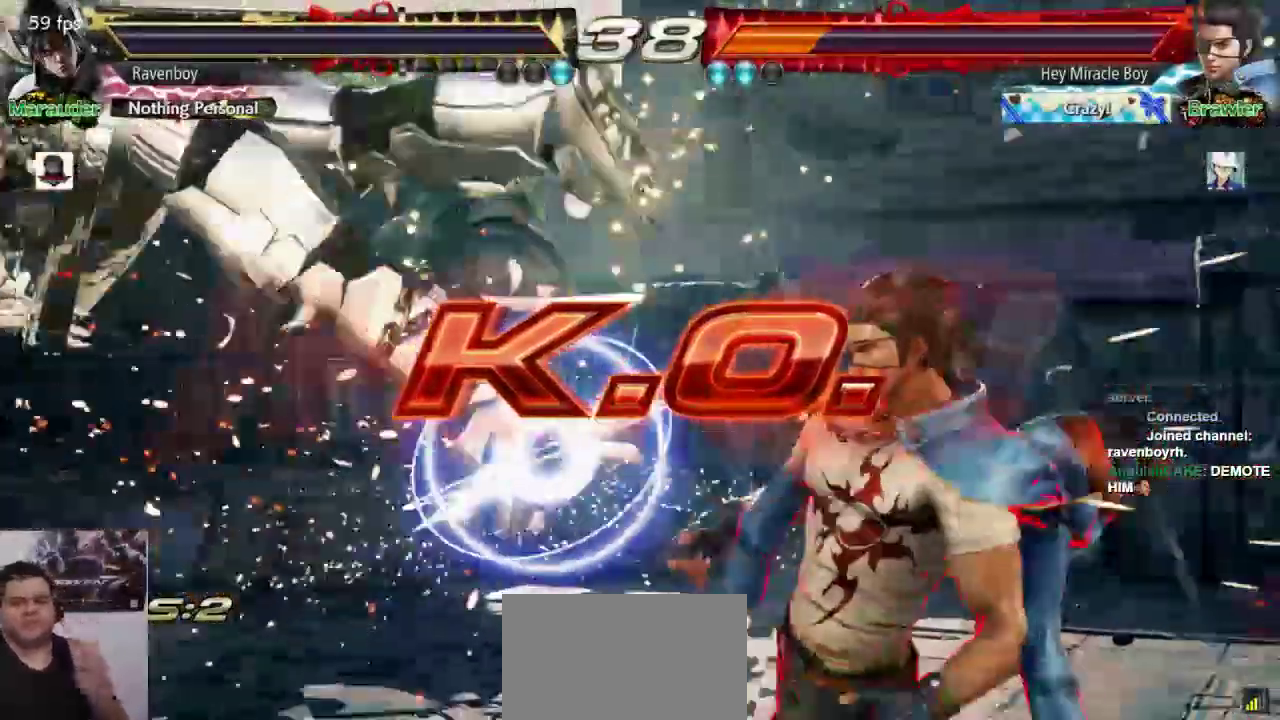
{"dt_ms": 500, "buttons": ["SQUARE"], "left_stick": "center"}